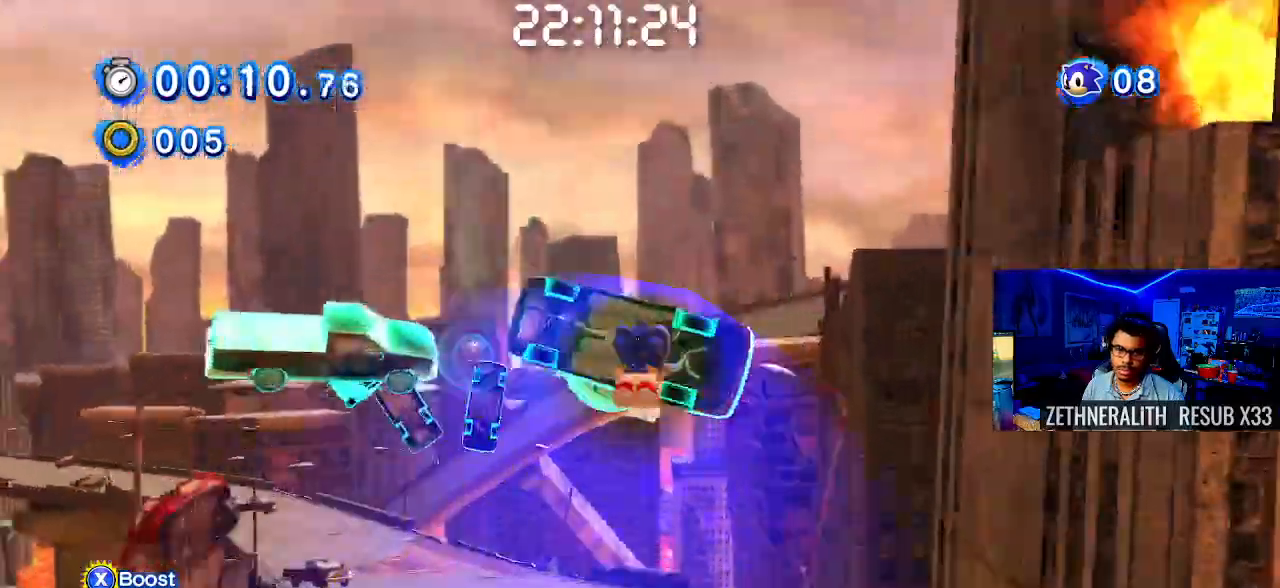
Gameplay with a controller (PlayStation layout); each line is a JSON object with the inputs held at the frame after it. "events" lists button and stick changes between this image and that frame as [ms after this image, input, new state], when the widget could be followed in between. Not read: R3.
{"buttons": ["CROSS"], "left_stick": "up", "right_stick": "center"}
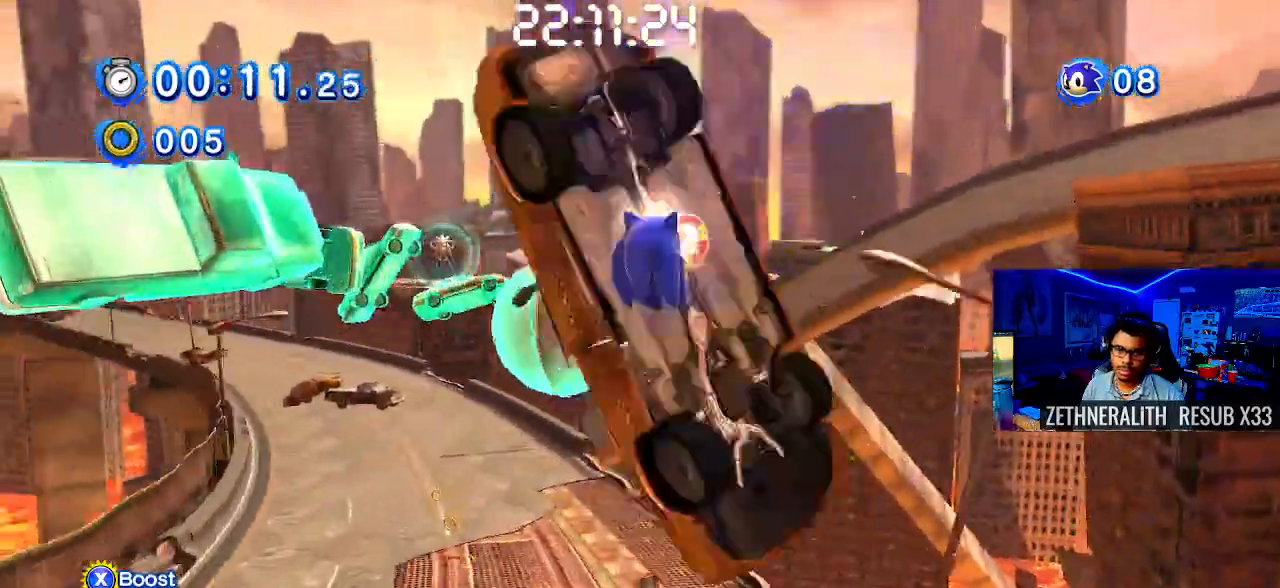
{"buttons": ["CROSS"], "left_stick": "up", "right_stick": "center", "events": [[33, "CROSS", "up"], [133, "CROSS", "down"], [200, "CROSS", "up"], [283, "CROSS", "down"], [400, "CROSS", "up"], [467, "CROSS", "down"]]}
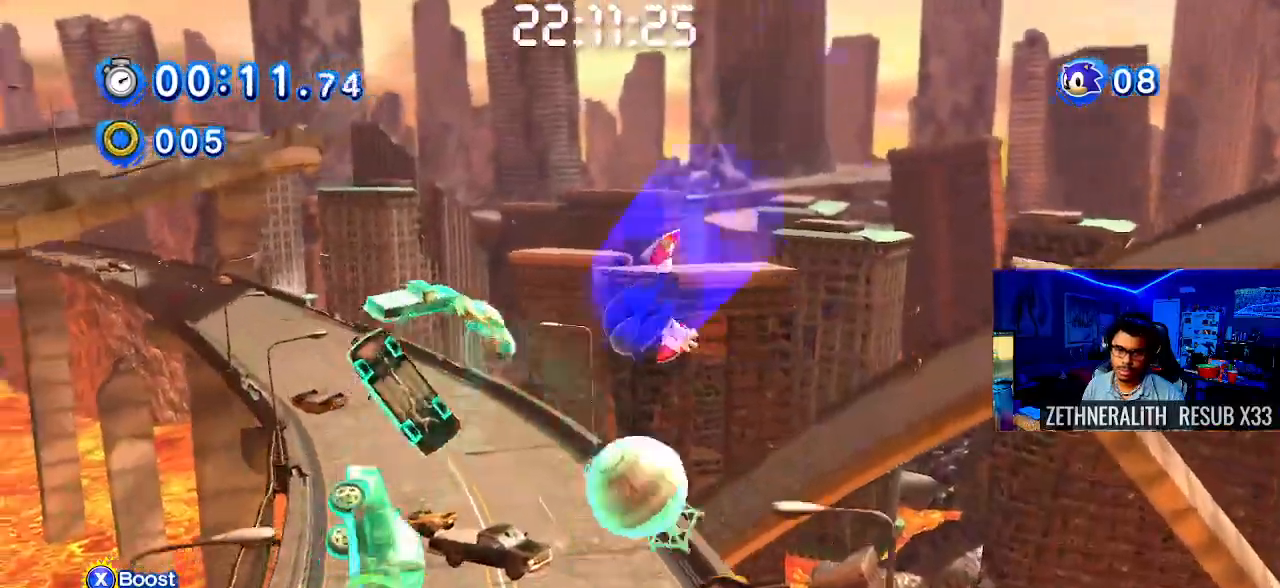
{"buttons": ["CROSS"], "left_stick": "up", "right_stick": "center", "events": [[83, "CROSS", "up"], [150, "CROSS", "down"]]}
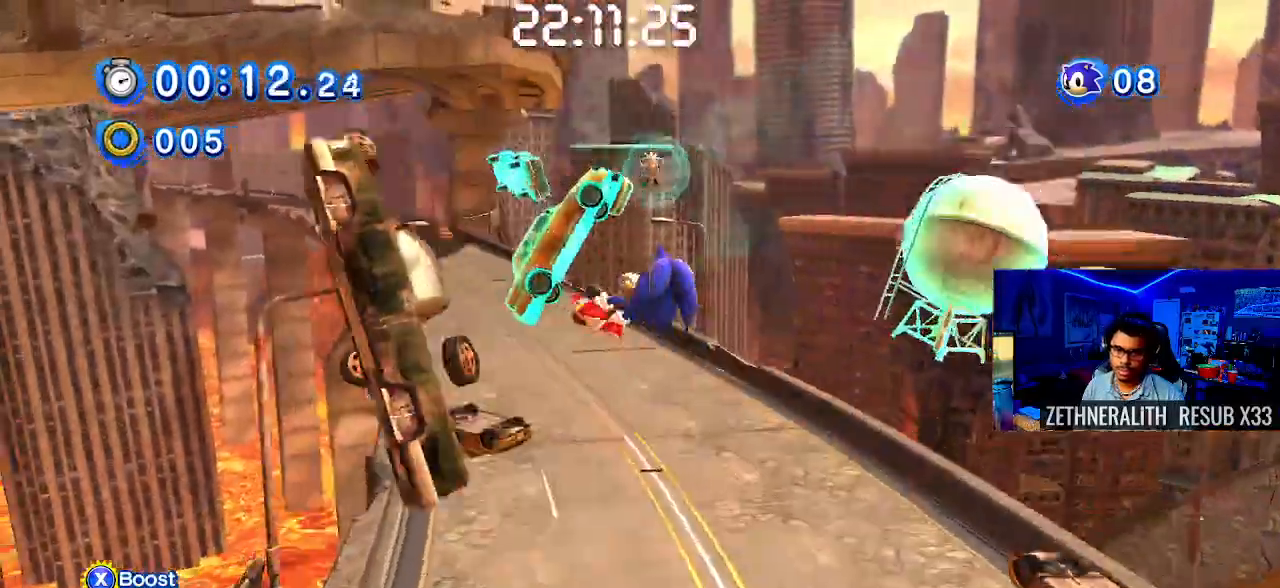
{"buttons": ["CROSS"], "left_stick": "up", "right_stick": "center", "events": [[167, "CROSS", "up"], [217, "CROSS", "down"], [367, "CROSS", "up"], [417, "CROSS", "down"]]}
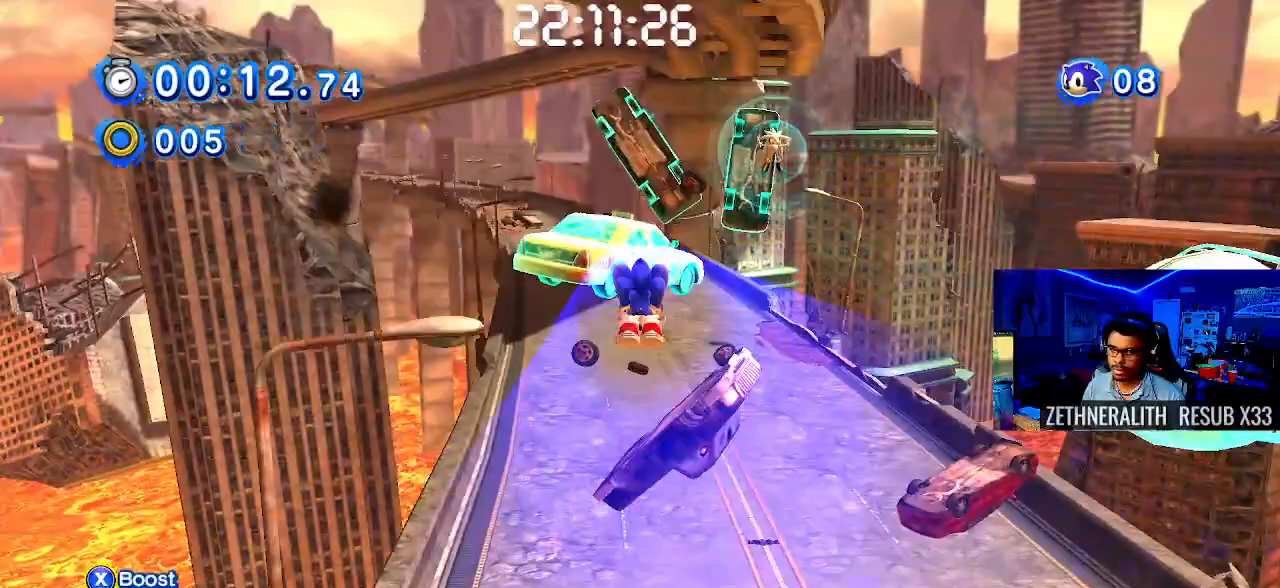
{"buttons": [], "left_stick": "up", "right_stick": "center", "events": [[50, "CROSS", "up"], [133, "CROSS", "down"], [250, "CROSS", "up"], [367, "CROSS", "down"], [467, "CROSS", "up"]]}
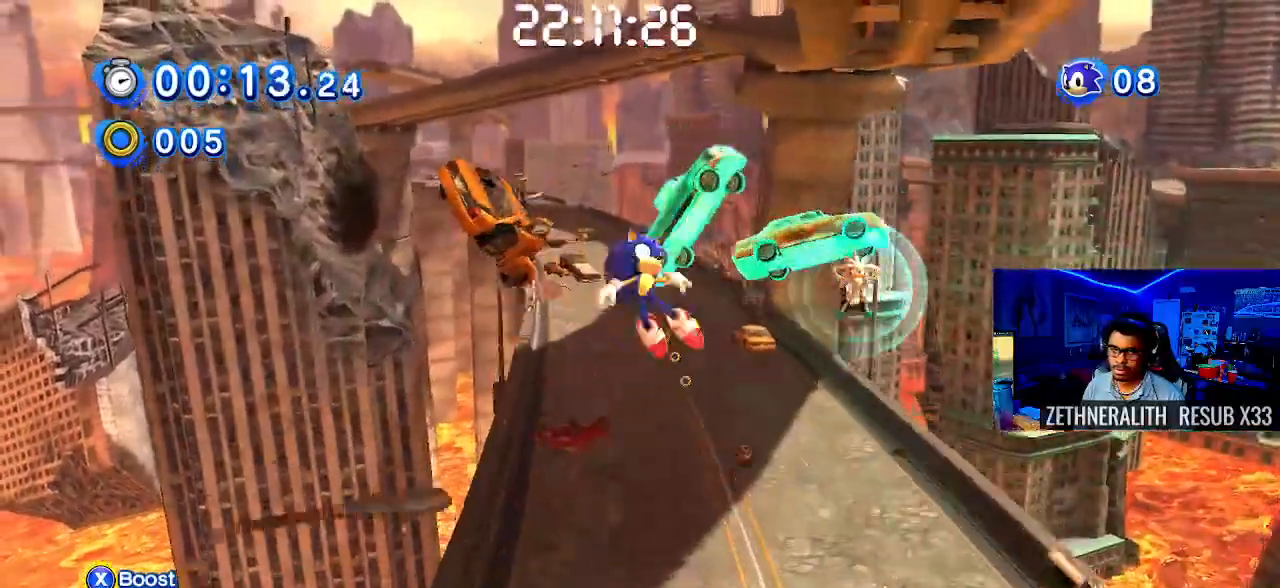
{"buttons": ["CROSS"], "left_stick": "up", "right_stick": "center", "events": [[50, "CROSS", "down"], [167, "CROSS", "up"], [250, "CROSS", "down"], [367, "CROSS", "up"], [450, "CROSS", "down"]]}
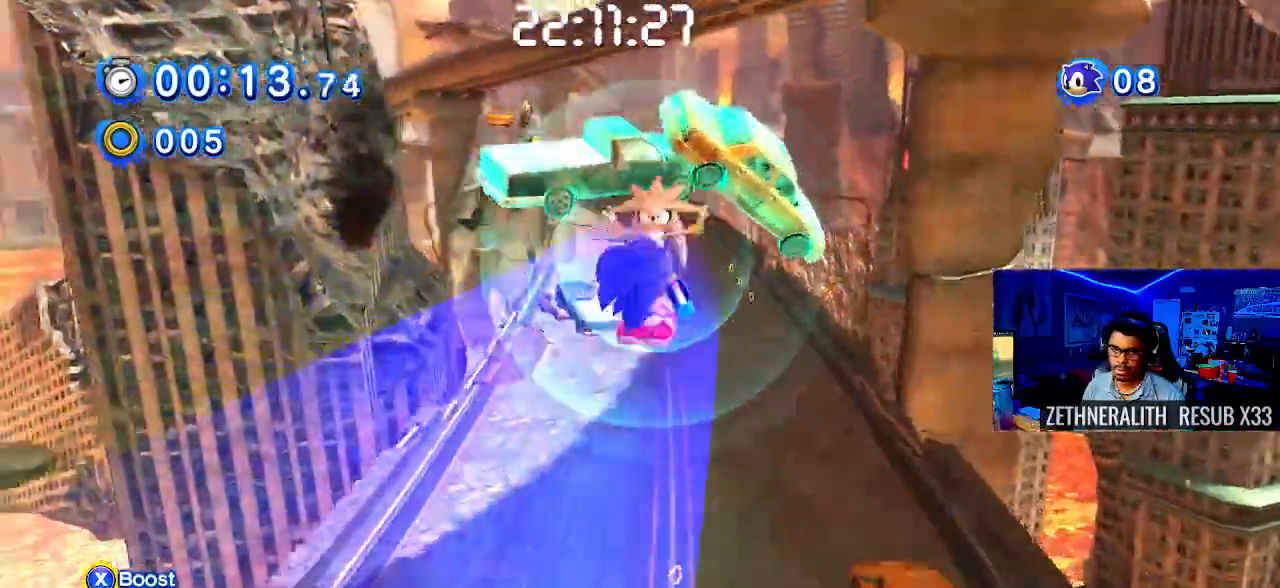
{"buttons": [], "left_stick": "up", "right_stick": "center", "events": [[67, "CROSS", "up"], [167, "CROSS", "down"], [333, "CROSS", "up"]]}